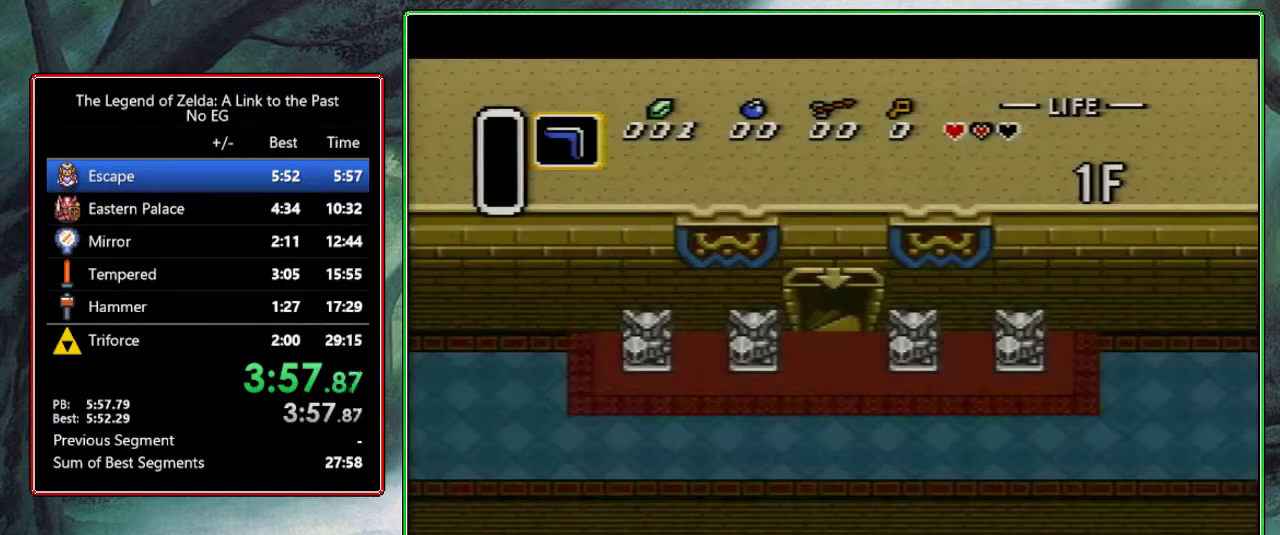
Gameplay with a controller (Nintendo layout); each line is a JSON object with the inputs held at the frame after it. "events" lists button and stick changes between this image and that frame as [ms after this image, input, new state], when the widget could be followed in between. Not read: L3 R3.
{"buttons": ["DPAD_LEFT"], "events": [[300, "DPAD_LEFT", "down"]]}
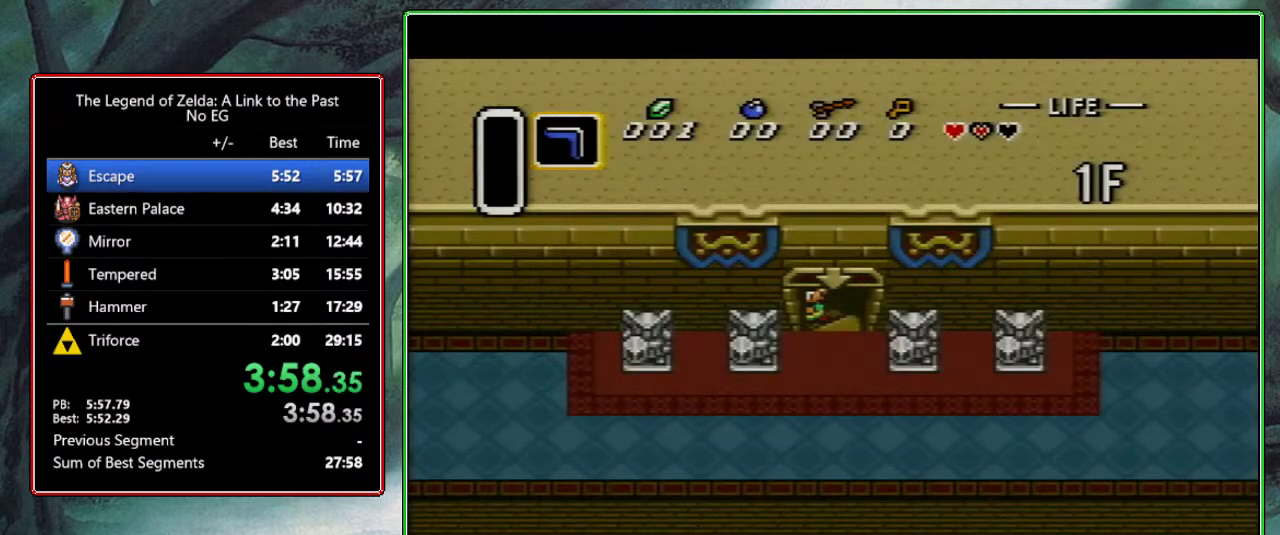
{"buttons": ["DPAD_LEFT"], "events": []}
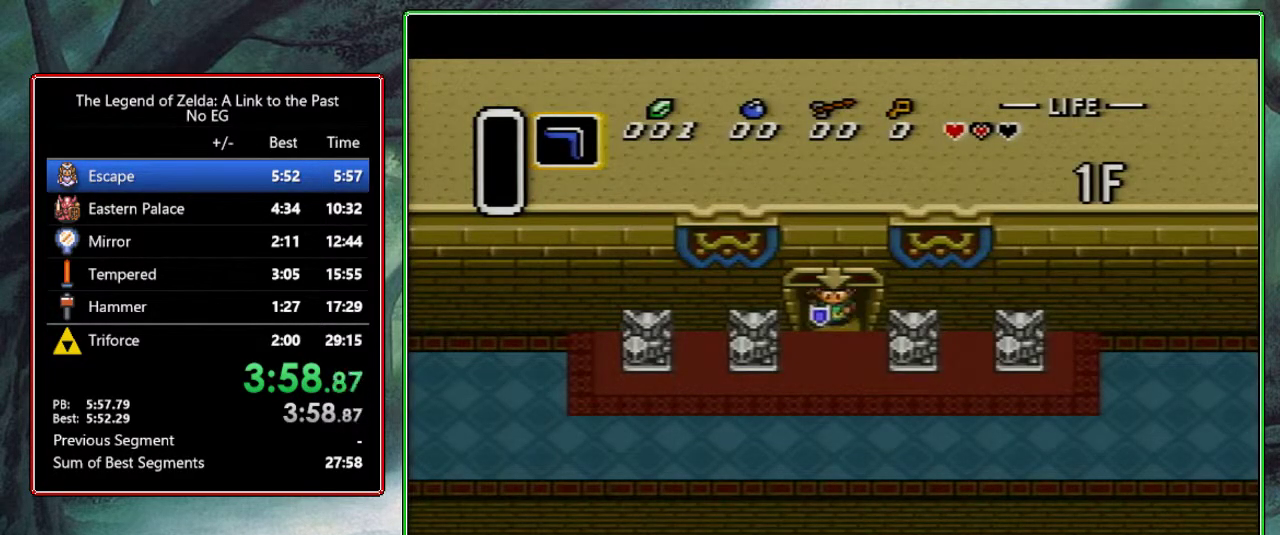
{"buttons": ["DPAD_DOWN", "DPAD_LEFT"], "events": [[333, "DPAD_DOWN", "down"], [367, "DPAD_LEFT", "up"], [450, "DPAD_LEFT", "down"]]}
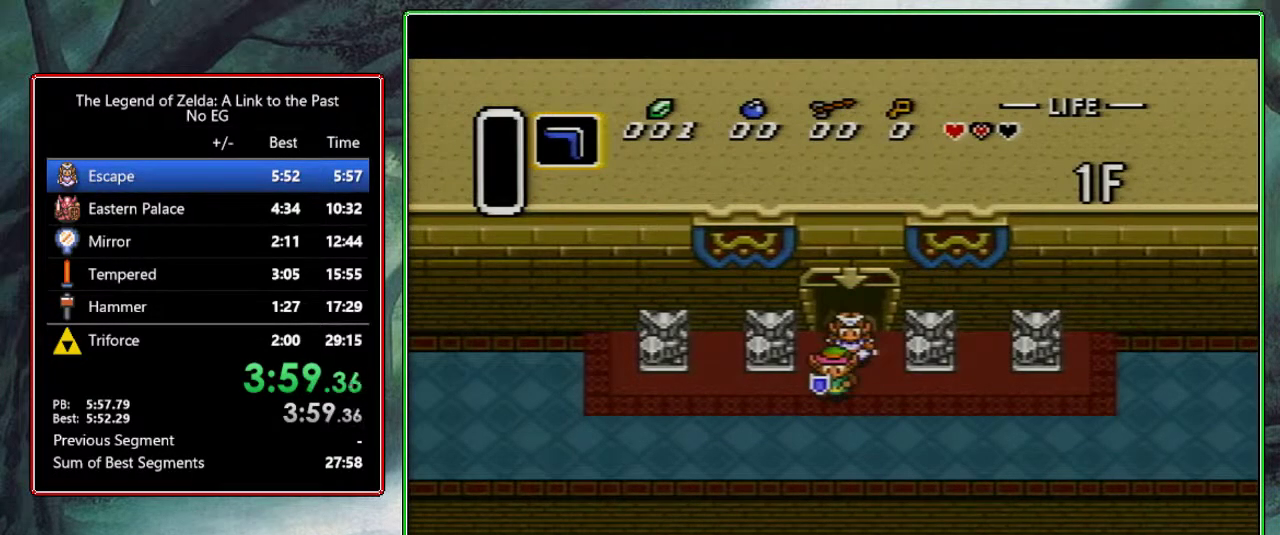
{"buttons": ["DPAD_DOWN", "DPAD_LEFT"], "events": [[17, "DPAD_DOWN", "up"], [500, "DPAD_DOWN", "down"]]}
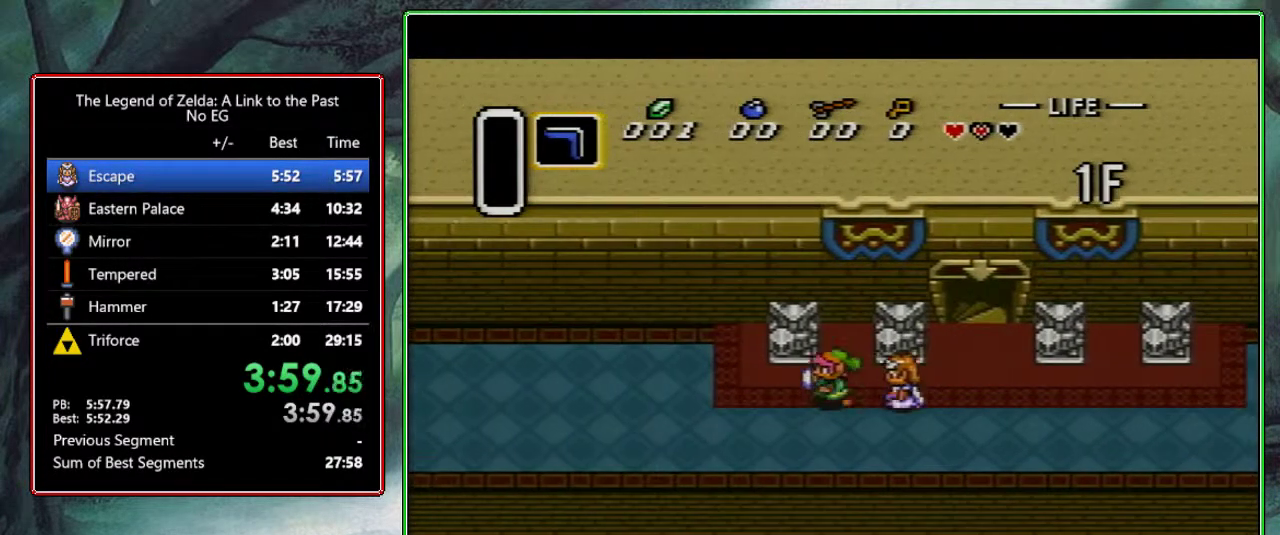
{"buttons": ["DPAD_DOWN", "DPAD_LEFT"], "events": [[17, "DPAD_DOWN", "up"], [133, "DPAD_DOWN", "down"], [183, "DPAD_DOWN", "up"], [467, "DPAD_DOWN", "down"]]}
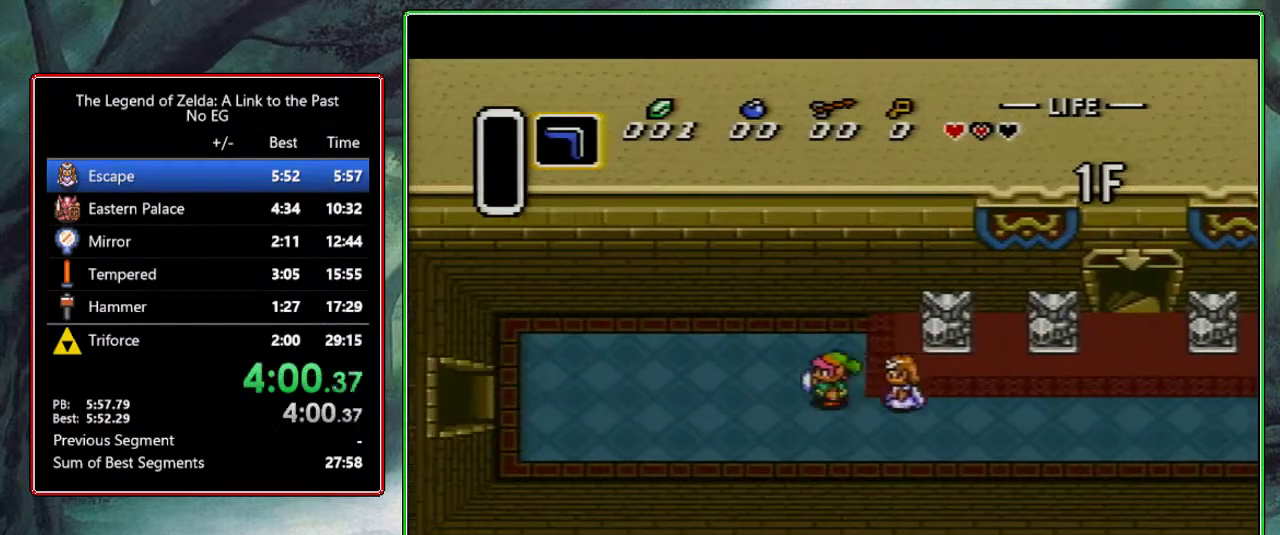
{"buttons": ["DPAD_LEFT"], "events": [[17, "DPAD_DOWN", "up"]]}
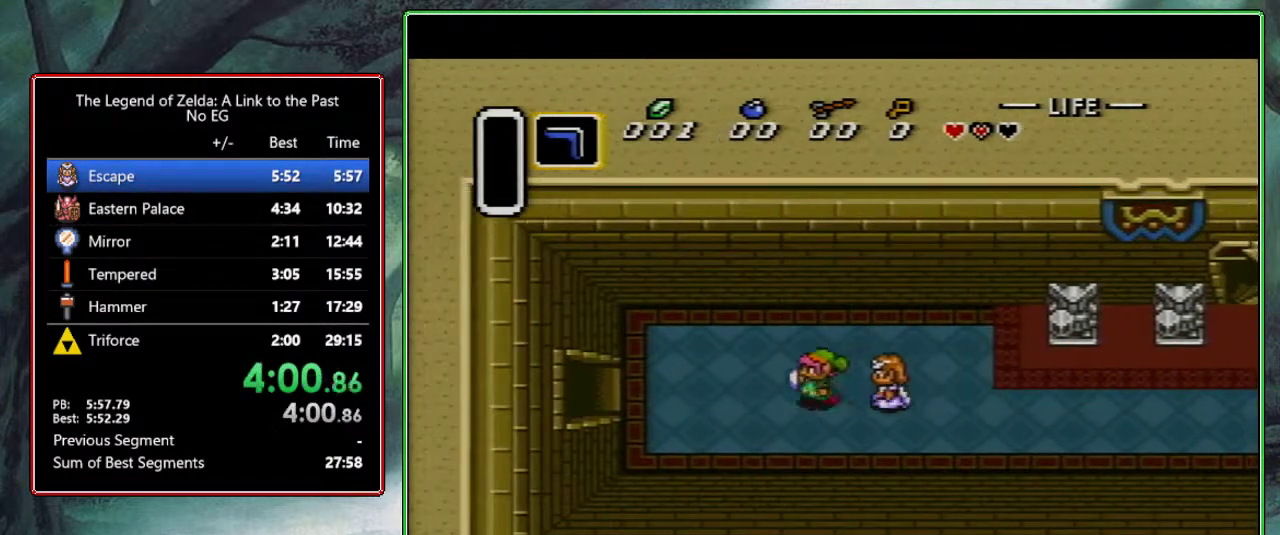
{"buttons": ["DPAD_LEFT"], "events": []}
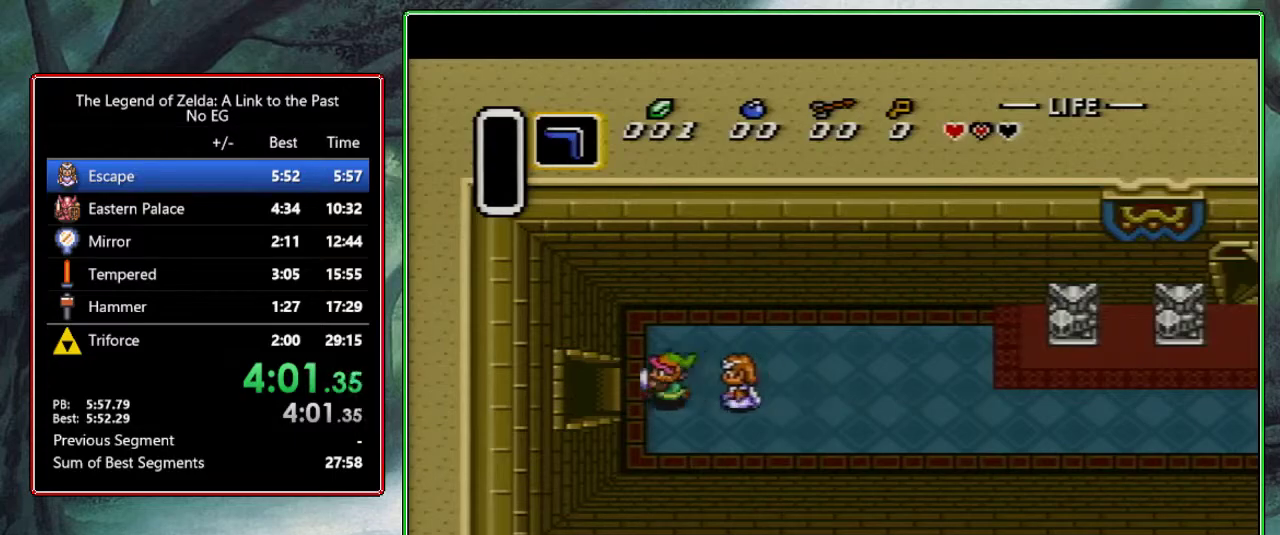
{"buttons": ["DPAD_LEFT"], "events": [[400, "DPAD_DOWN", "down"], [417, "DPAD_DOWN", "up"]]}
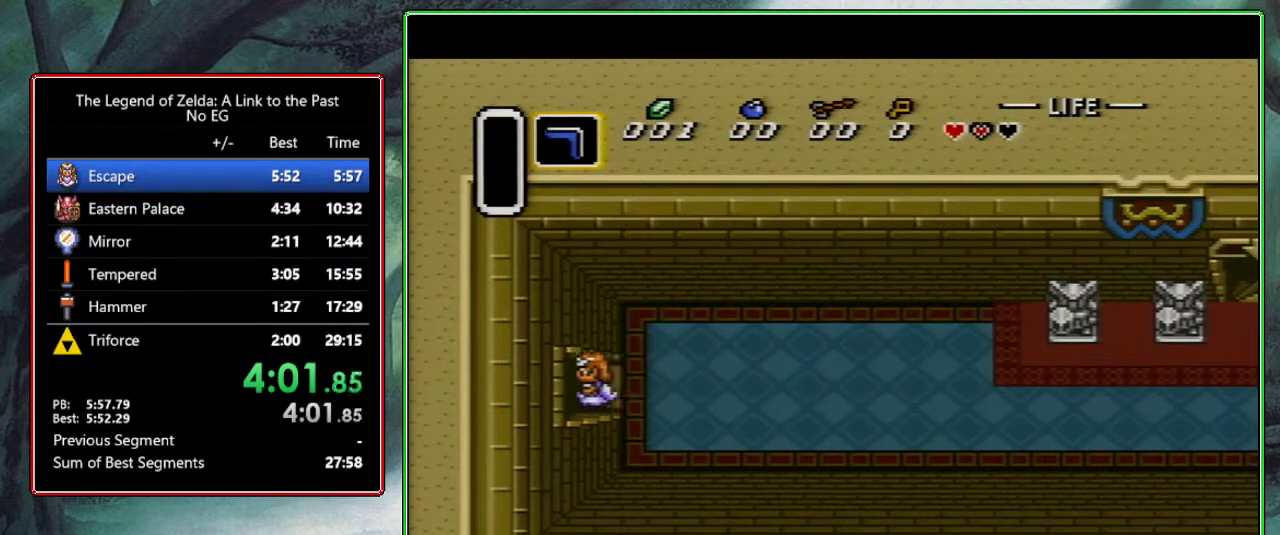
{"buttons": ["DPAD_LEFT"], "events": [[33, "DPAD_DOWN", "down"], [83, "DPAD_DOWN", "up"], [317, "DPAD_LEFT", "up"], [400, "DPAD_LEFT", "down"]]}
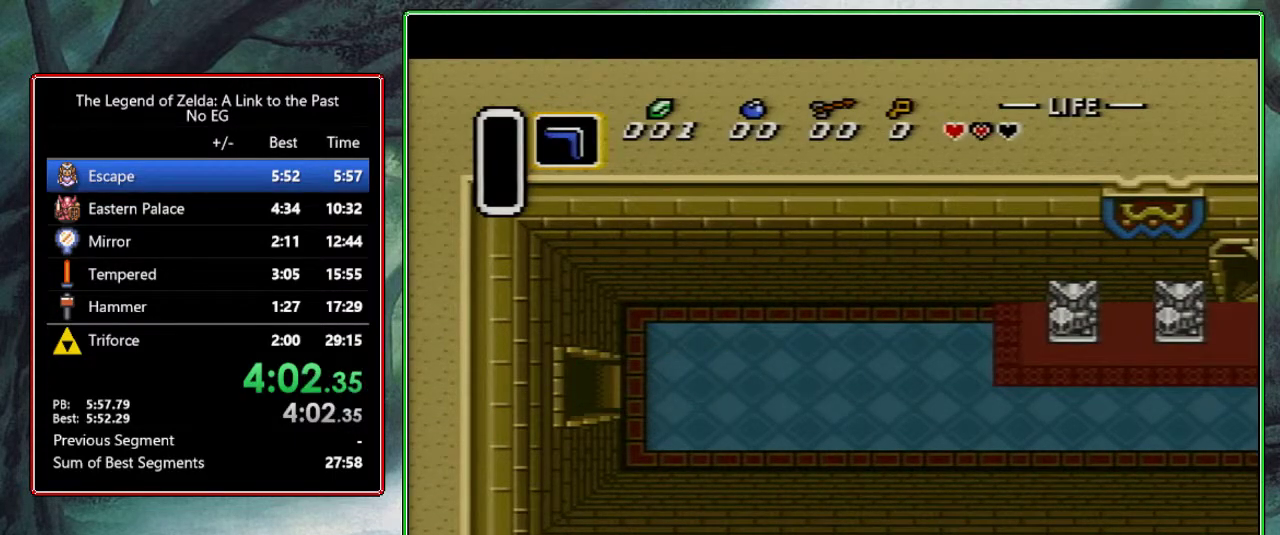
{"buttons": ["DPAD_DOWN", "DPAD_LEFT"], "events": [[117, "DPAD_LEFT", "up"], [267, "DPAD_DOWN", "down"], [317, "DPAD_LEFT", "down"]]}
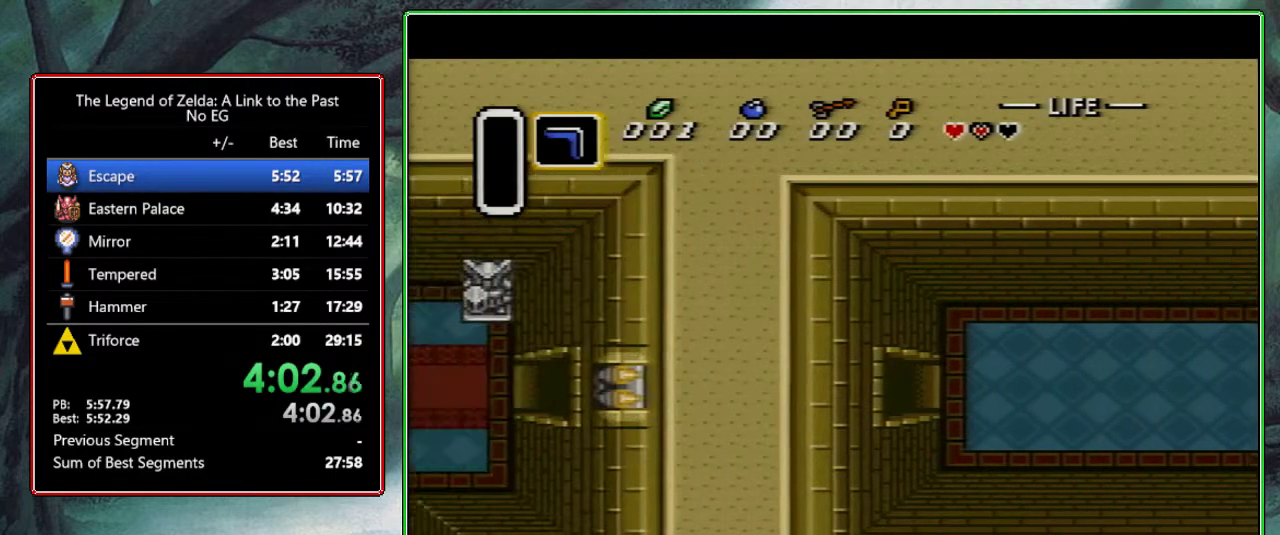
{"buttons": ["DPAD_DOWN", "DPAD_LEFT"], "events": []}
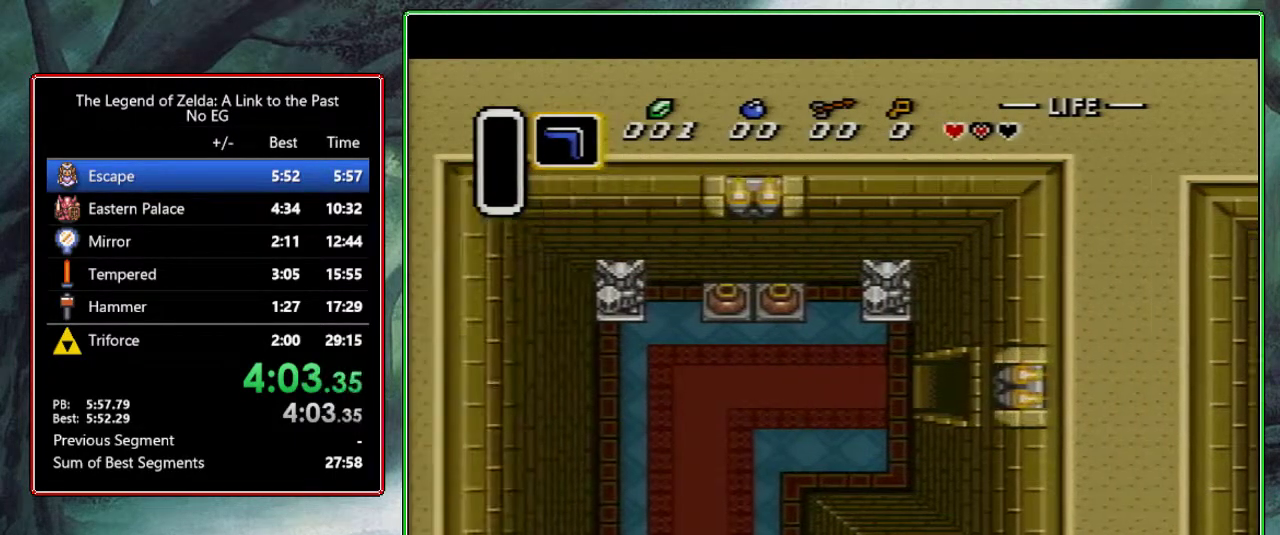
{"buttons": ["DPAD_DOWN", "DPAD_LEFT"], "events": []}
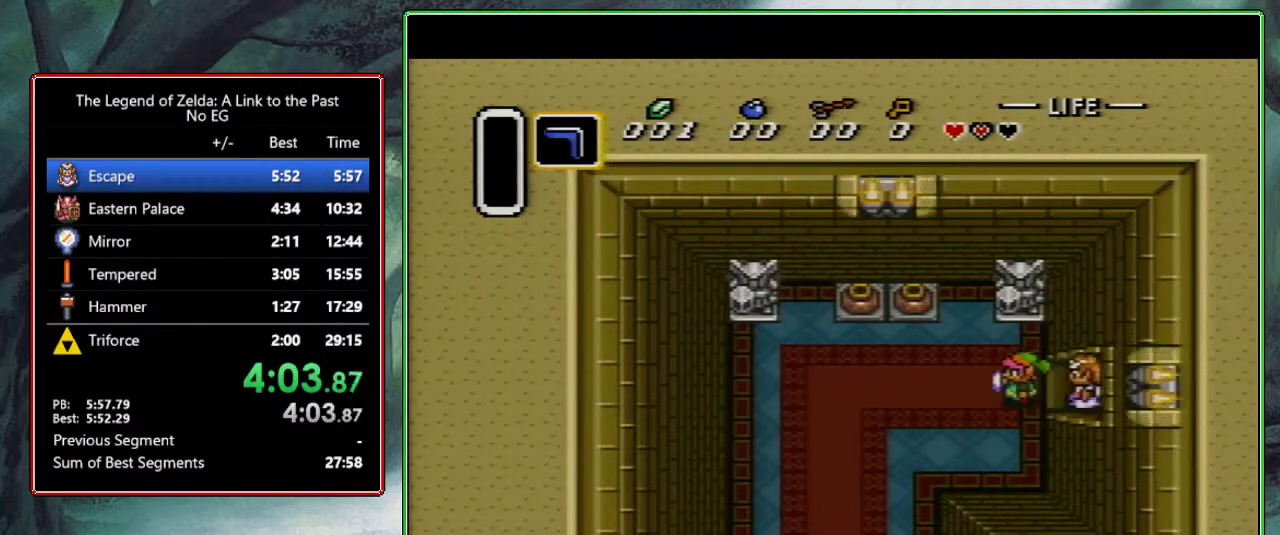
{"buttons": ["DPAD_DOWN"], "events": [[450, "DPAD_LEFT", "up"]]}
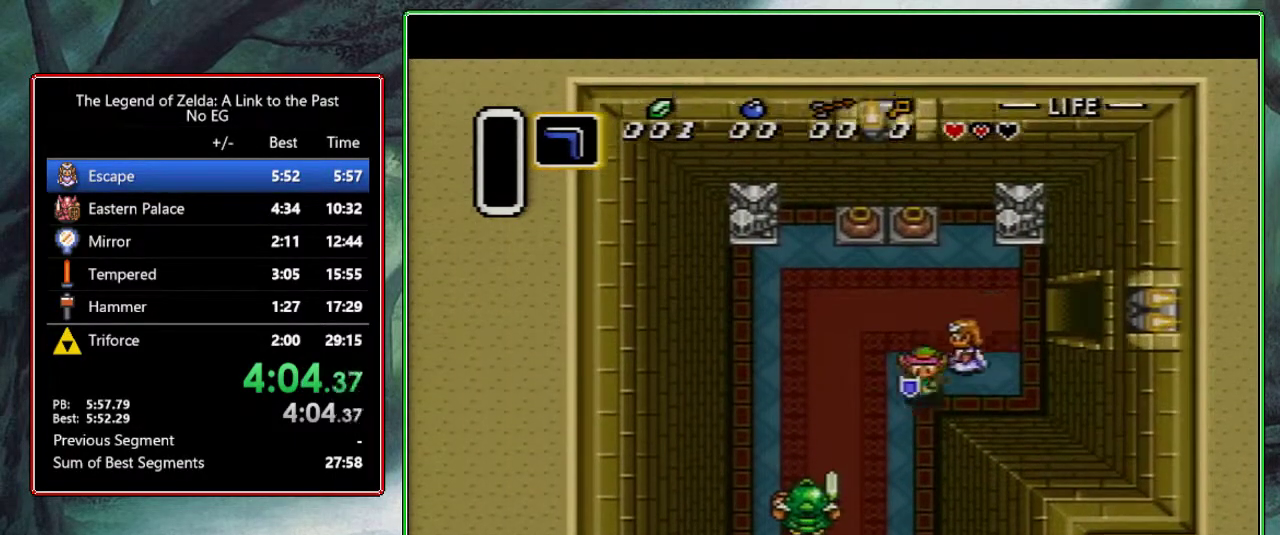
{"buttons": ["DPAD_DOWN"], "events": [[83, "DPAD_RIGHT", "down"], [317, "DPAD_RIGHT", "up"]]}
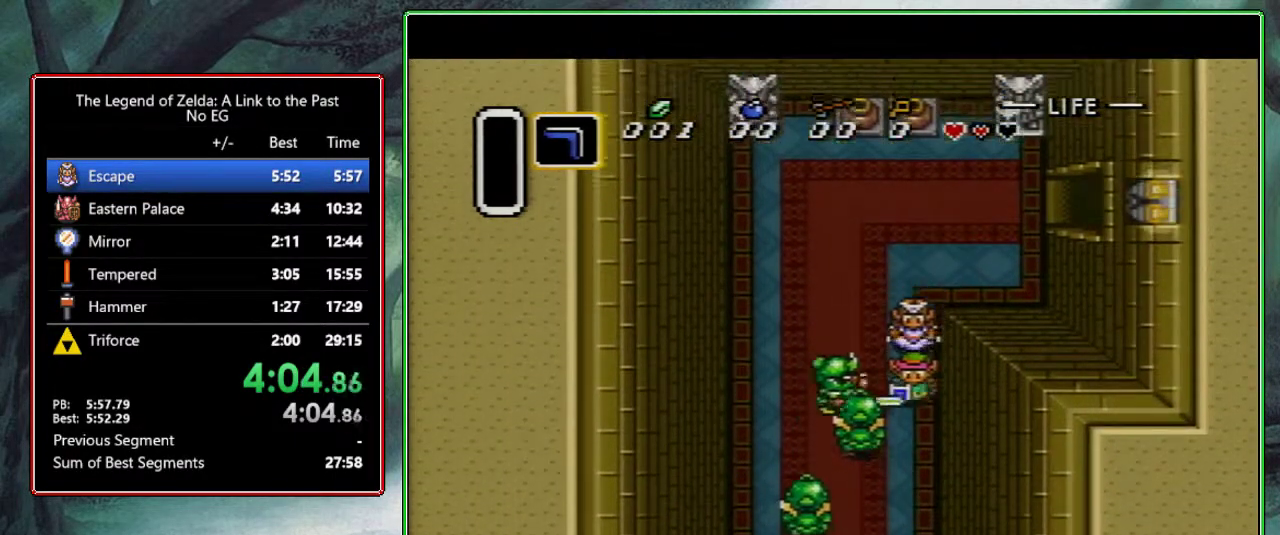
{"buttons": ["DPAD_DOWN"], "events": []}
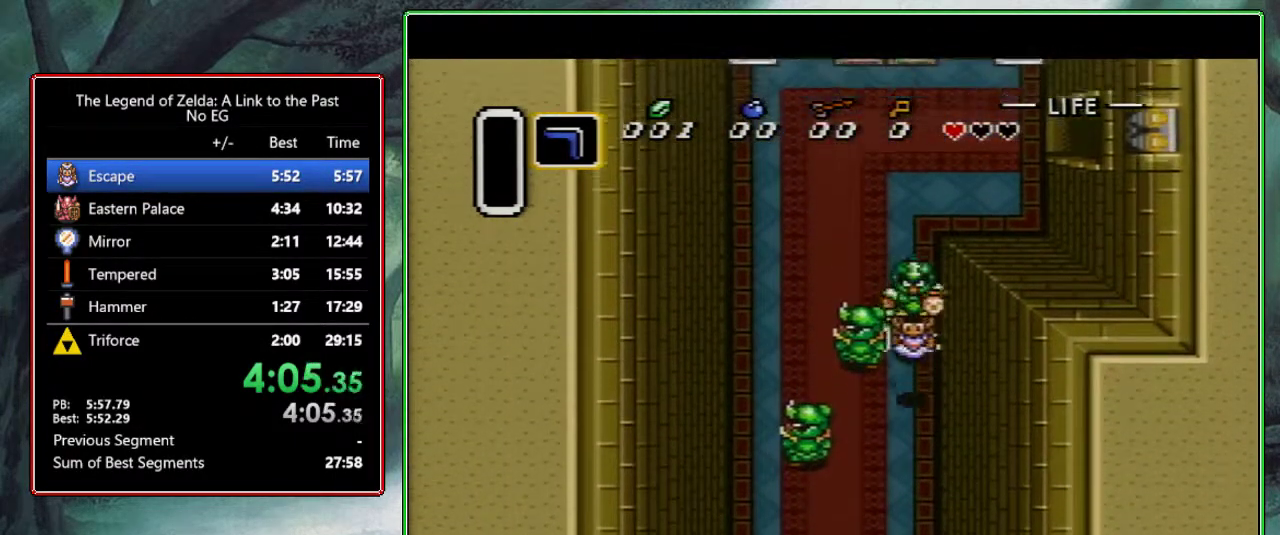
{"buttons": ["DPAD_DOWN", "DPAD_LEFT"], "events": [[350, "DPAD_LEFT", "down"]]}
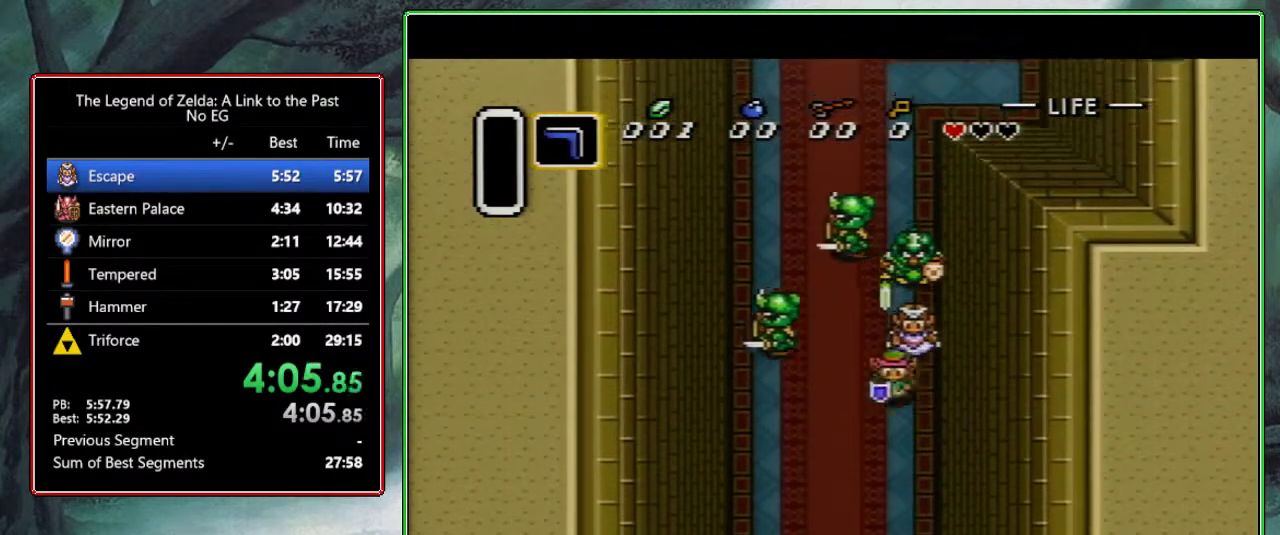
{"buttons": ["DPAD_DOWN"], "events": [[250, "DPAD_LEFT", "up"]]}
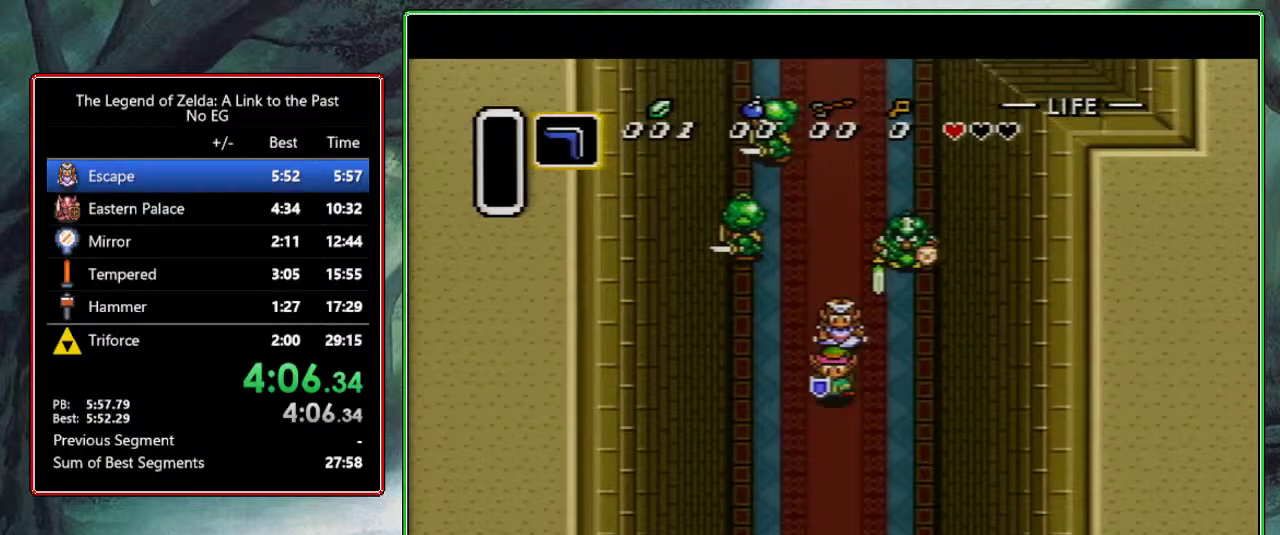
{"buttons": ["DPAD_DOWN"], "events": []}
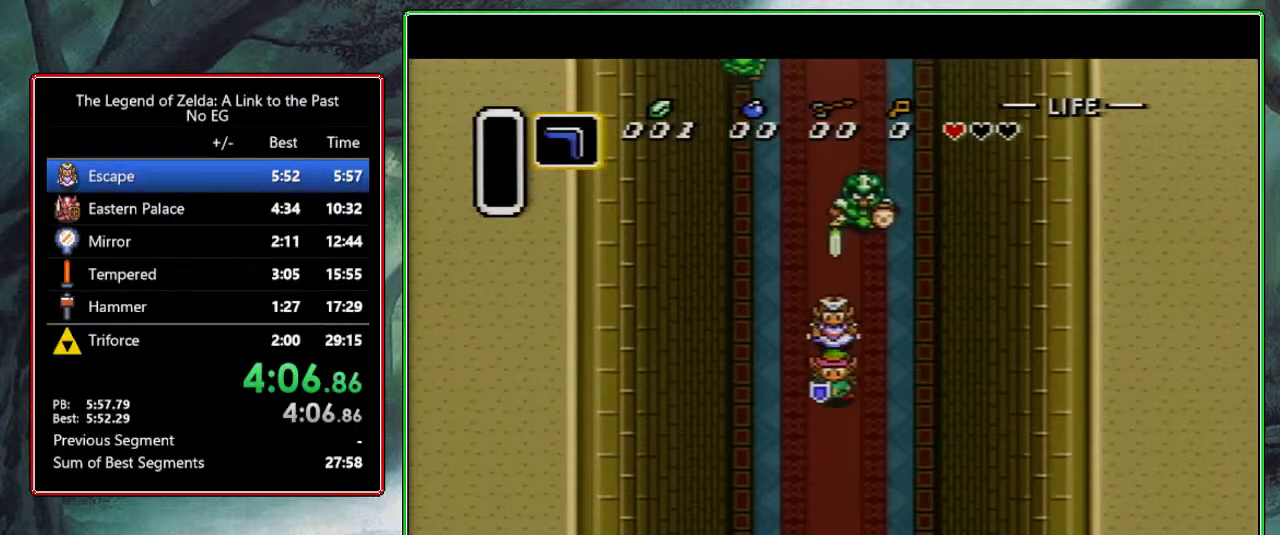
{"buttons": ["DPAD_DOWN"], "events": []}
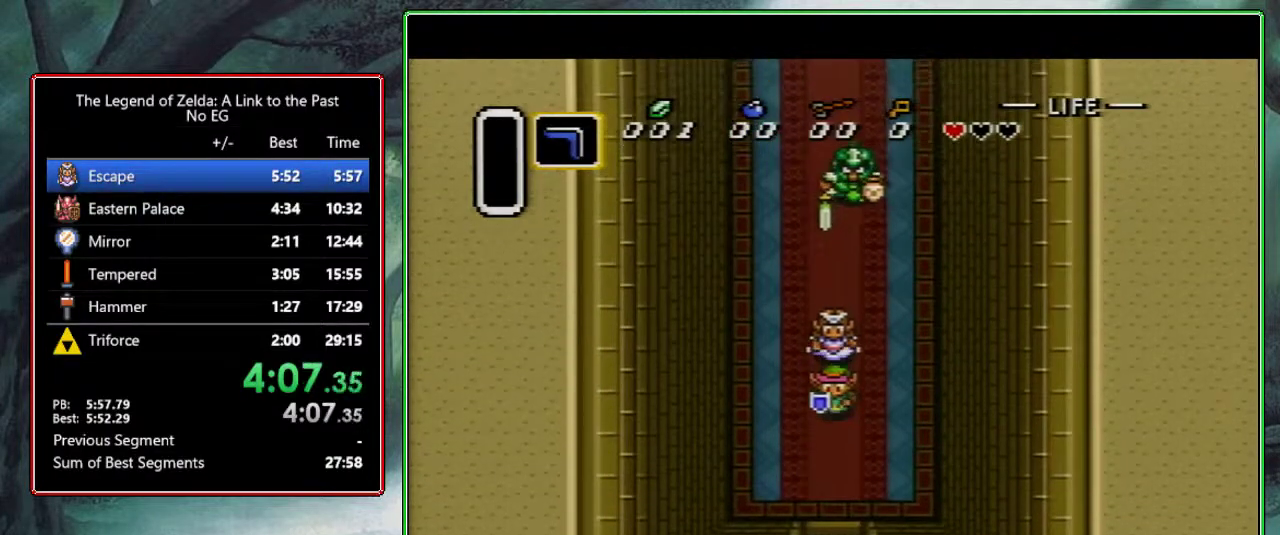
{"buttons": ["DPAD_DOWN"], "events": []}
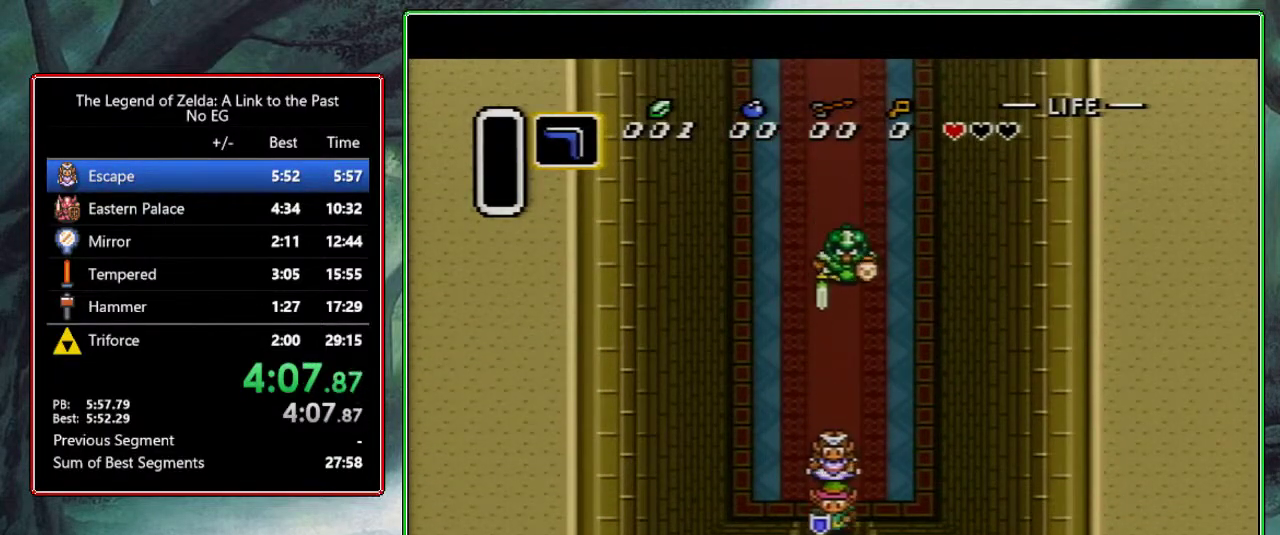
{"buttons": ["DPAD_DOWN"], "events": []}
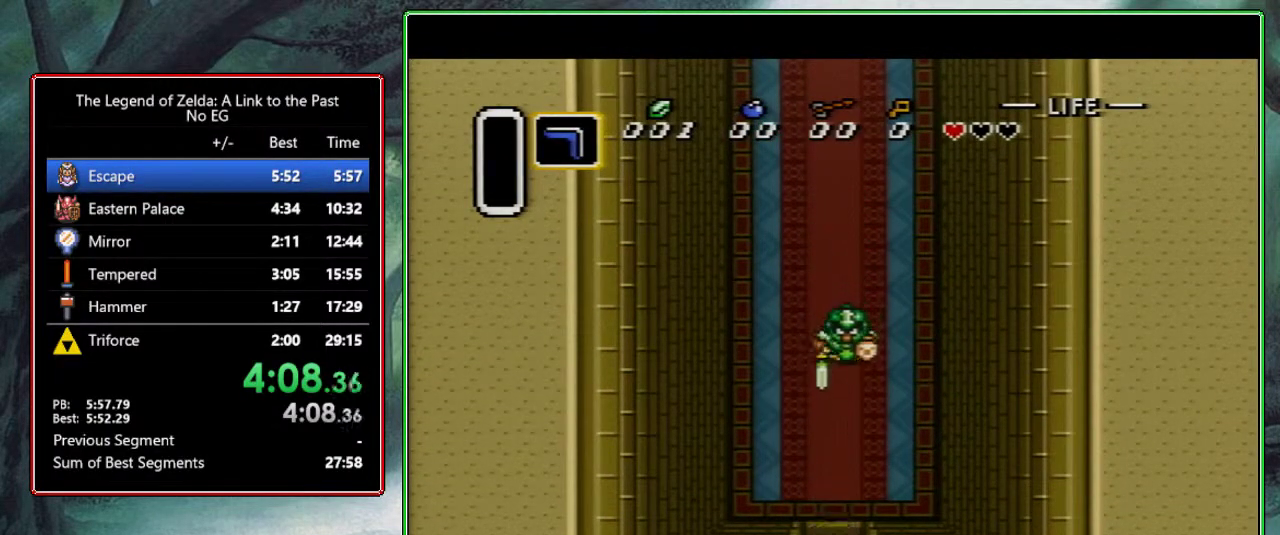
{"buttons": ["DPAD_DOWN"], "events": [[233, "DPAD_DOWN", "up"], [317, "DPAD_DOWN", "down"], [450, "DPAD_RIGHT", "down"], [500, "DPAD_RIGHT", "up"]]}
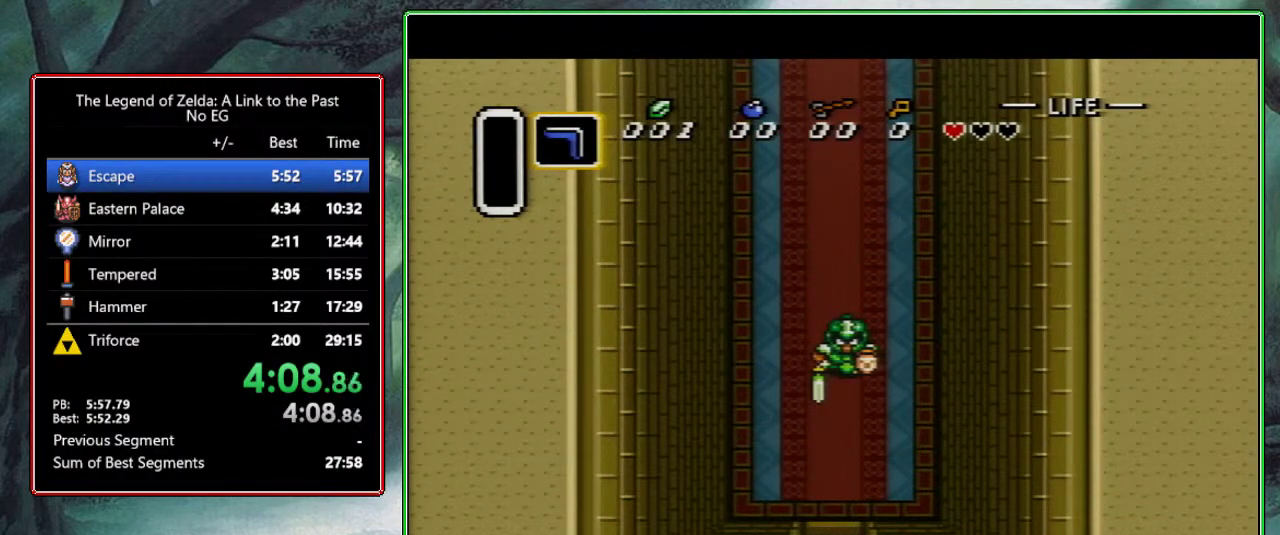
{"buttons": ["DPAD_DOWN", "DPAD_RIGHT"], "events": [[200, "DPAD_RIGHT", "down"], [300, "DPAD_RIGHT", "up"], [500, "DPAD_RIGHT", "down"]]}
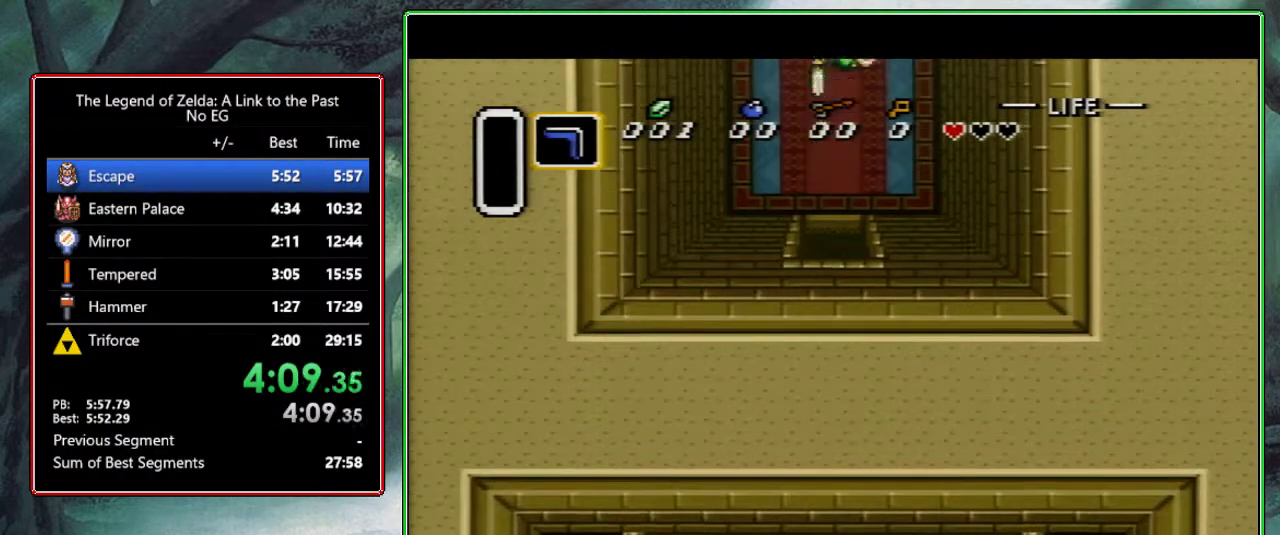
{"buttons": ["DPAD_DOWN"], "events": [[50, "DPAD_RIGHT", "up"]]}
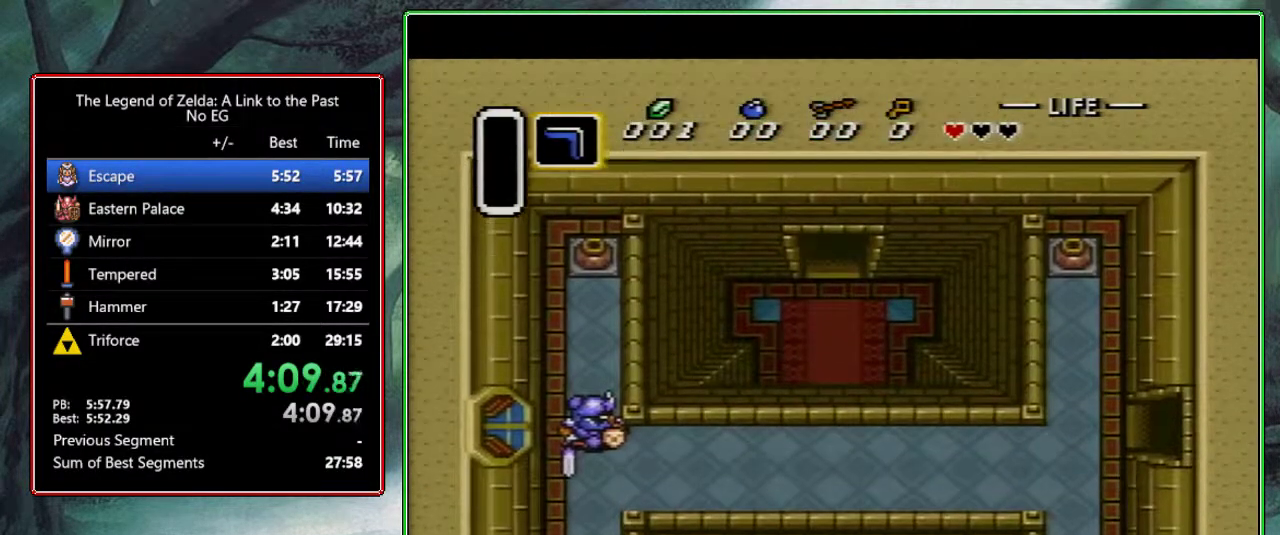
{"buttons": ["DPAD_DOWN", "DPAD_RIGHT"], "events": [[450, "DPAD_RIGHT", "down"]]}
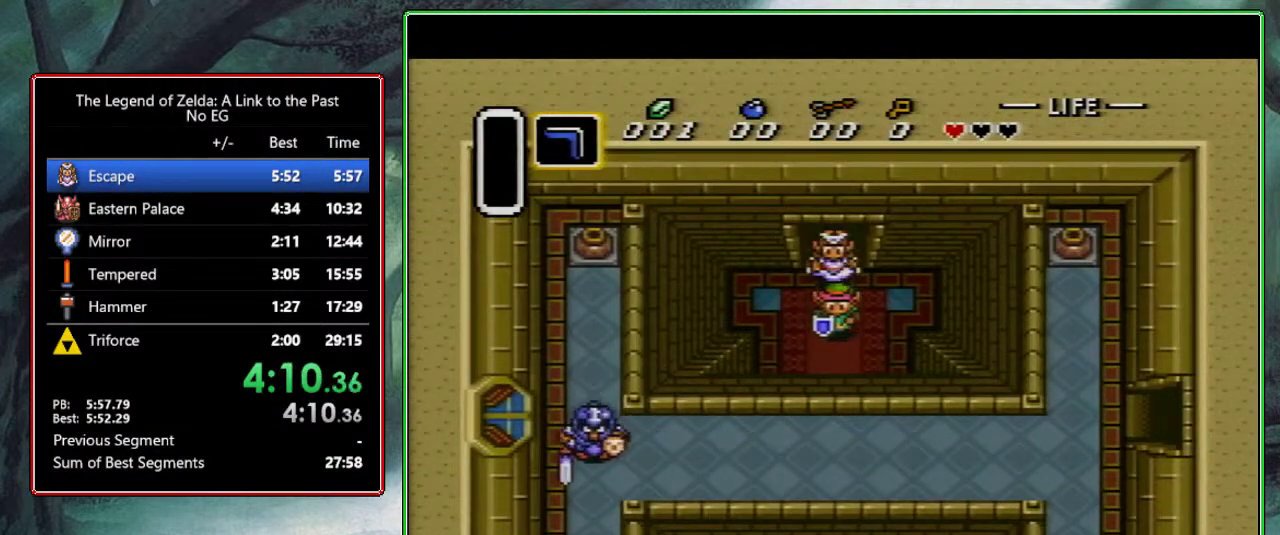
{"buttons": ["DPAD_DOWN", "DPAD_RIGHT"], "events": []}
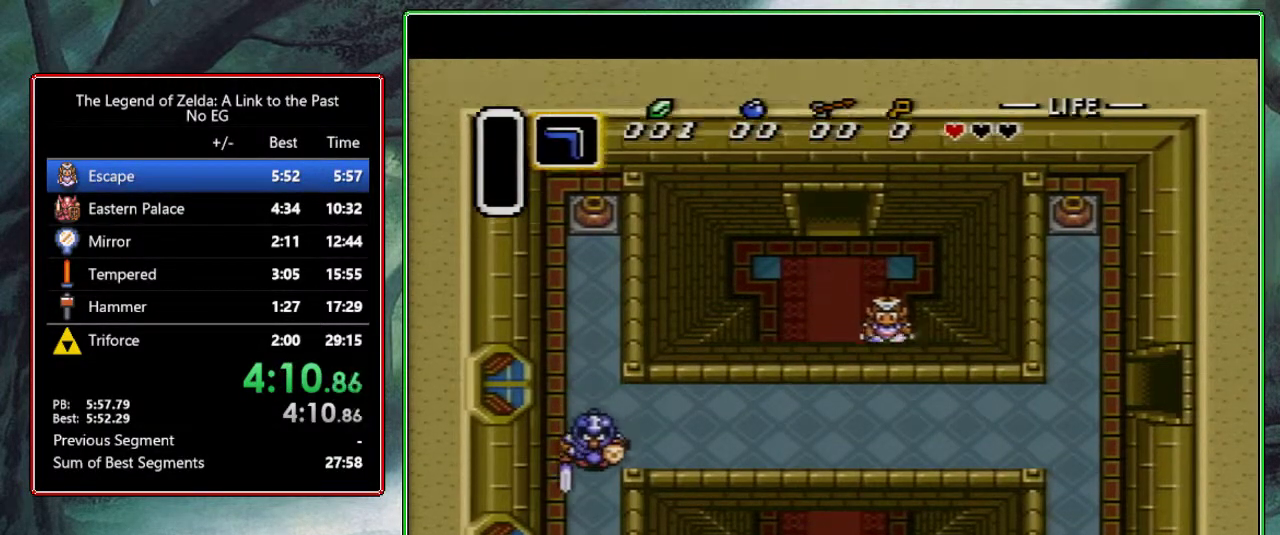
{"buttons": ["DPAD_DOWN", "DPAD_RIGHT"], "events": []}
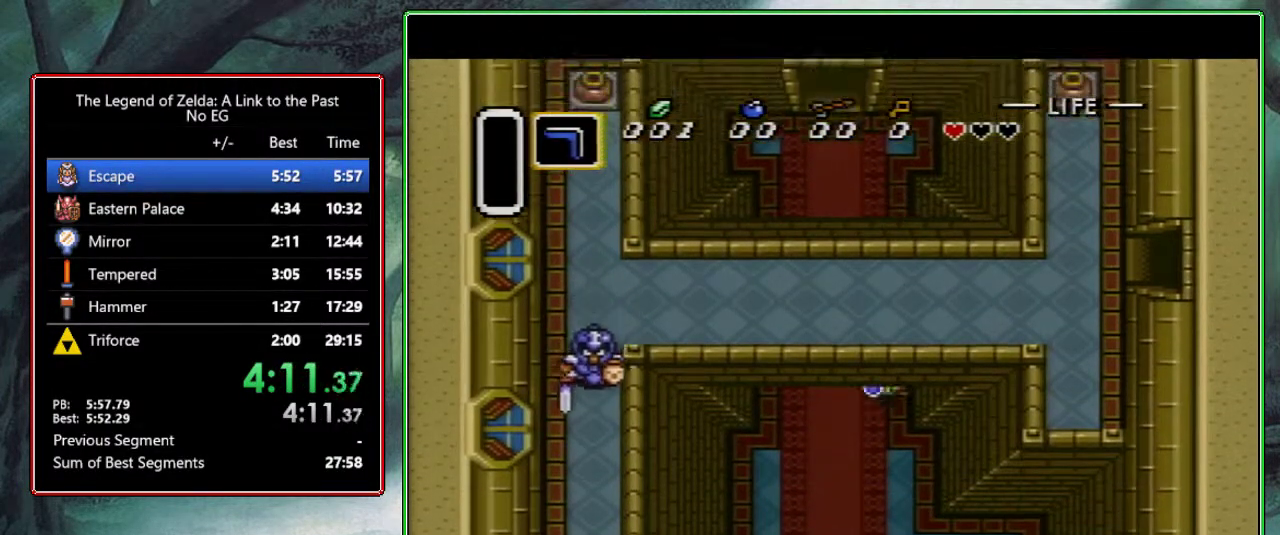
{"buttons": ["DPAD_DOWN", "DPAD_RIGHT"], "events": []}
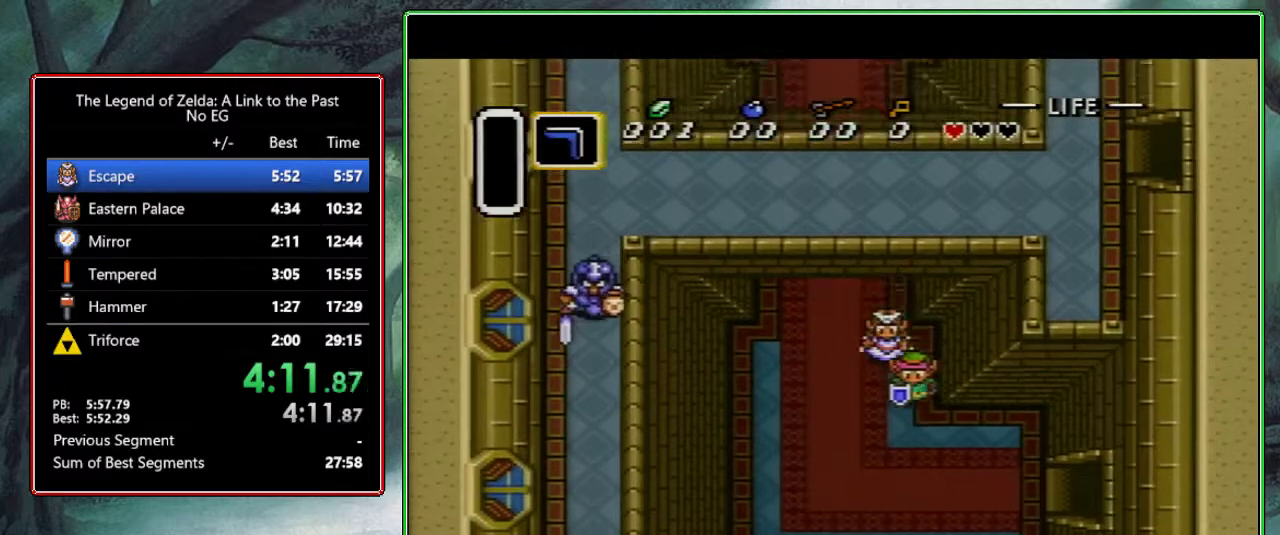
{"buttons": ["DPAD_DOWN", "DPAD_RIGHT"], "events": []}
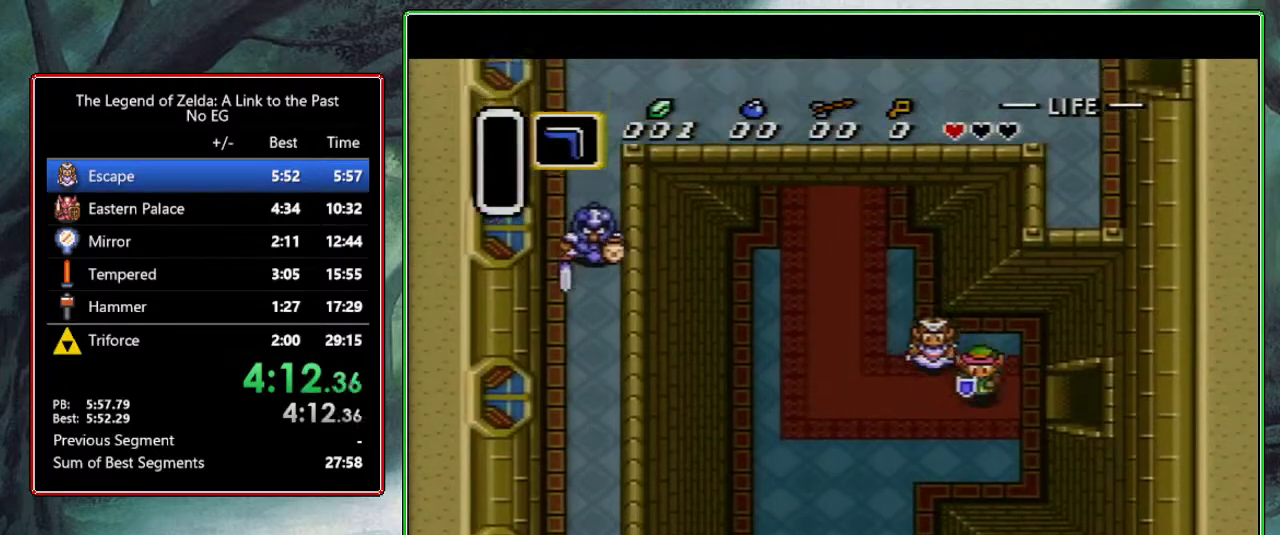
{"buttons": ["DPAD_RIGHT"], "events": [[33, "DPAD_DOWN", "up"]]}